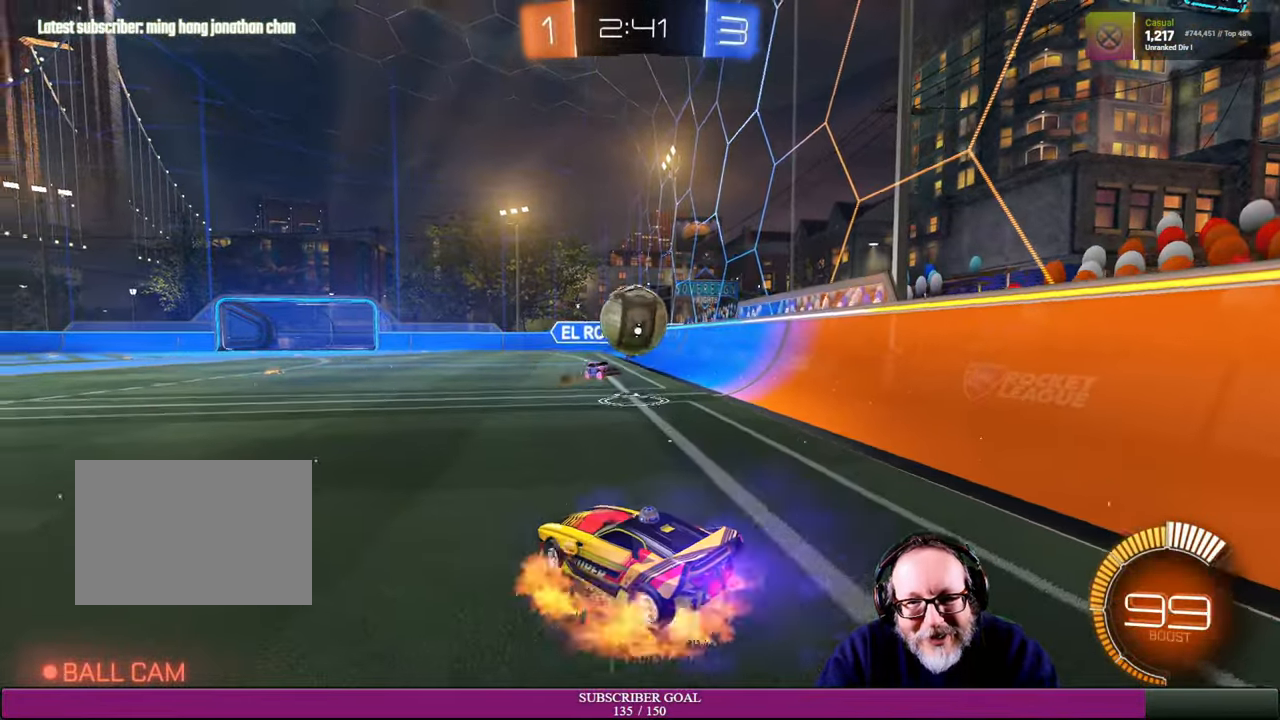
Gameplay with a controller (PlayStation layout); each line is a JSON object with the inputs held at the frame after it. "events" lists button and stick changes between this image and that frame as [ms after this image, input, new state], when the widget could be followed in between. Not read: L3 R3 TOUCHPAD.
{"buttons": ["R2"], "left_stick": "up-left", "right_stick": "center", "events": [[400, "R1", "up"], [400, "left_stick", "up-left"], [416, "CROSS", "up"]]}
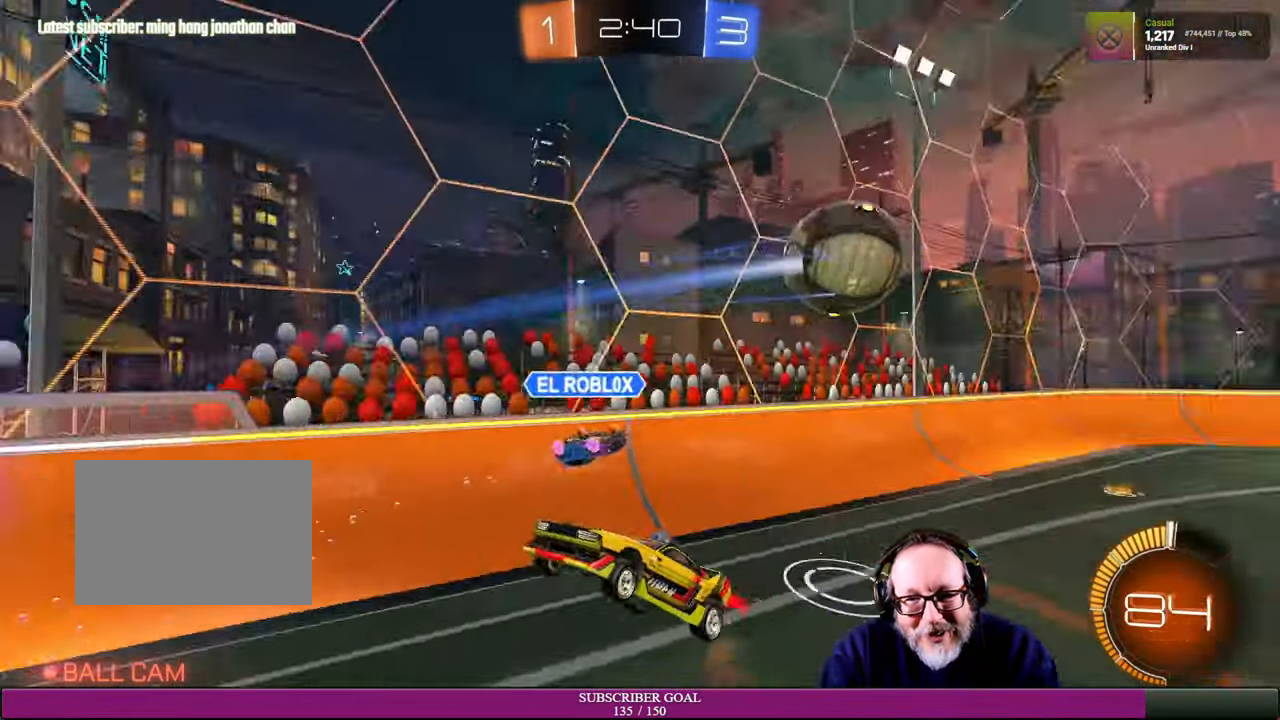
{"buttons": [], "left_stick": "down-left", "right_stick": "center", "events": [[50, "R2", "up"], [166, "left_stick", "left"], [450, "left_stick", "down-left"]]}
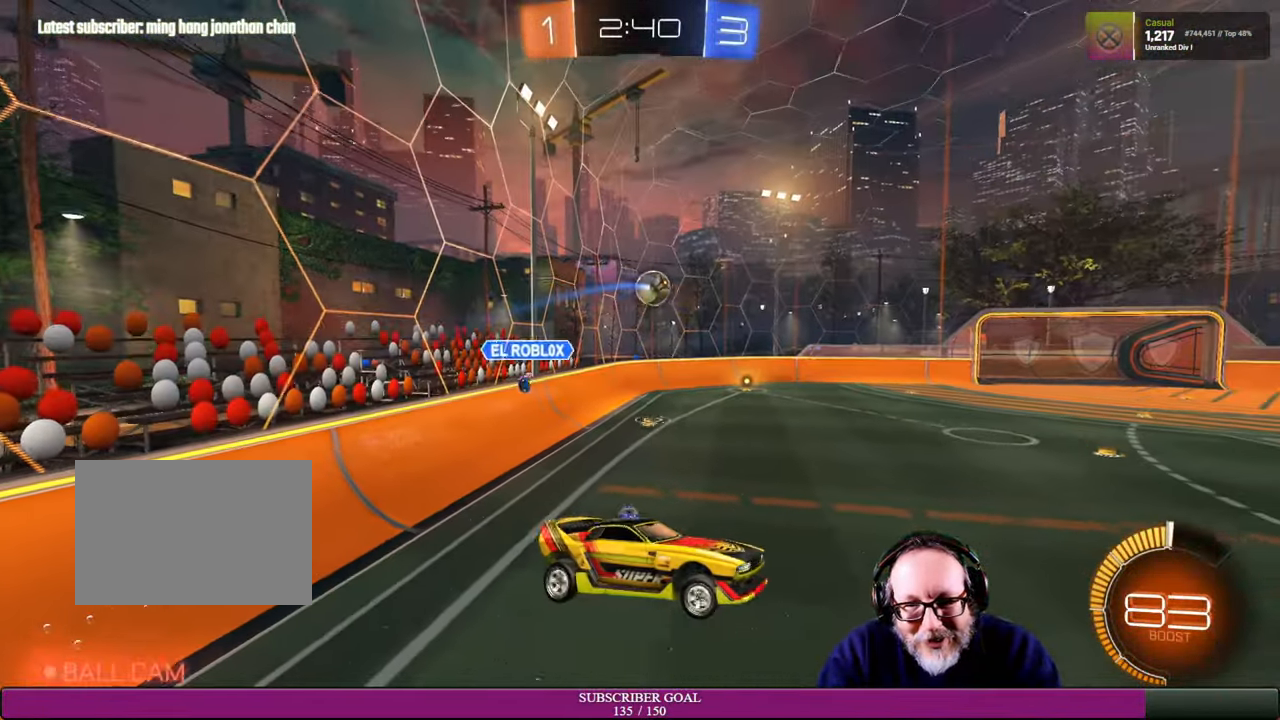
{"buttons": ["R2"], "left_stick": "up-left", "right_stick": "center", "events": [[16, "left_stick", "down"], [116, "R2", "down"], [116, "left_stick", "down-right"], [300, "left_stick", "center"], [333, "R1", "down"], [433, "R1", "up"], [450, "left_stick", "up-left"]]}
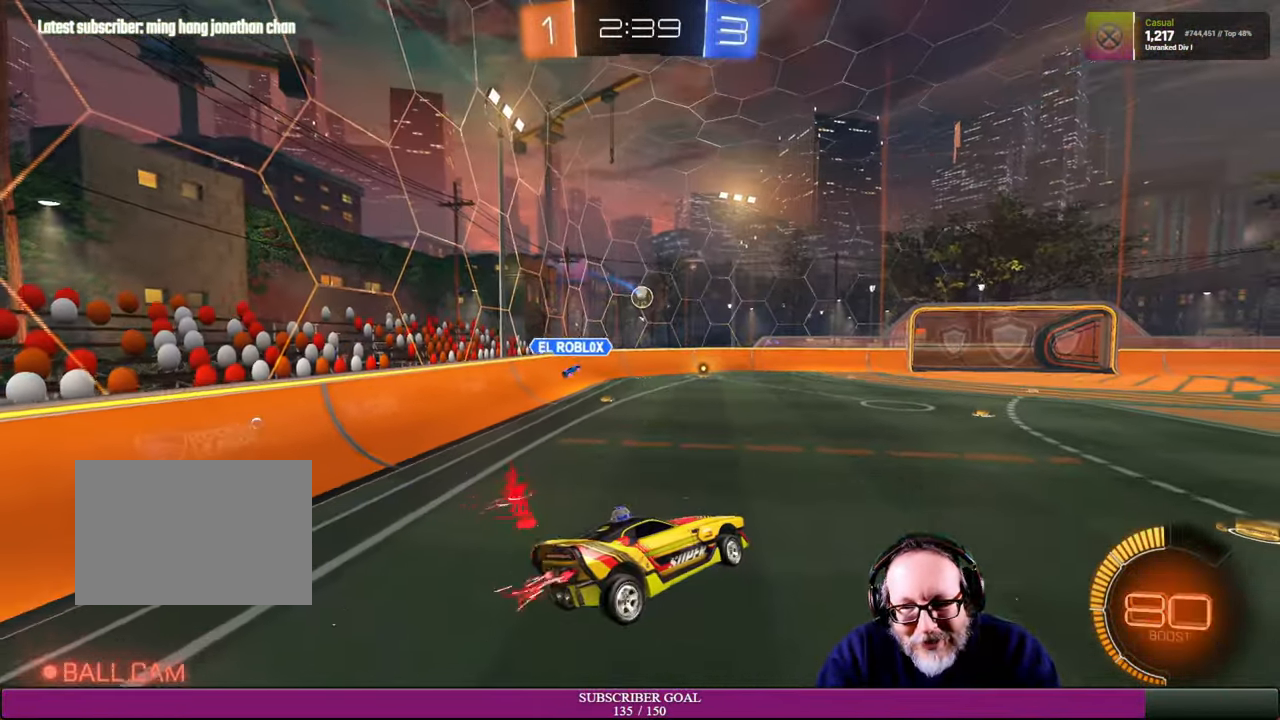
{"buttons": ["R1", "R2"], "left_stick": "right", "right_stick": "center", "events": [[83, "left_stick", "center"], [233, "left_stick", "right"], [400, "R1", "down"]]}
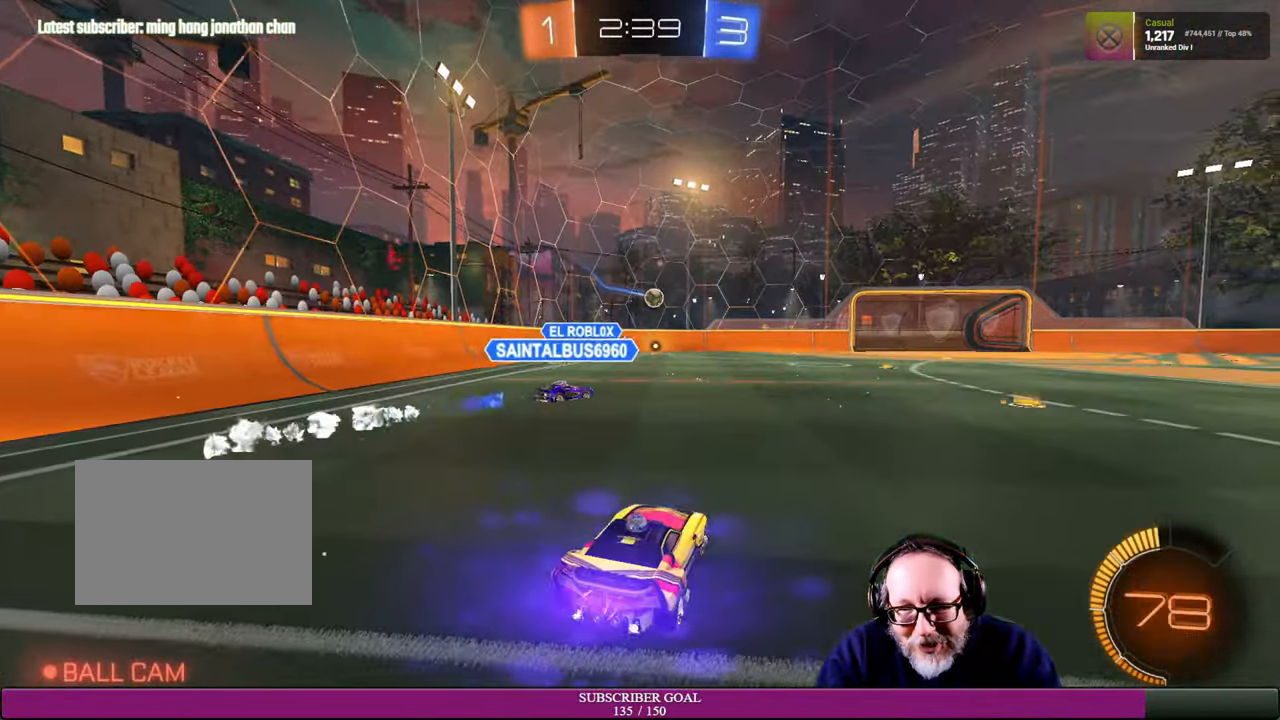
{"buttons": ["R2"], "left_stick": "center", "right_stick": "center", "events": [[300, "R1", "up"], [350, "left_stick", "up-right"], [500, "left_stick", "center"]]}
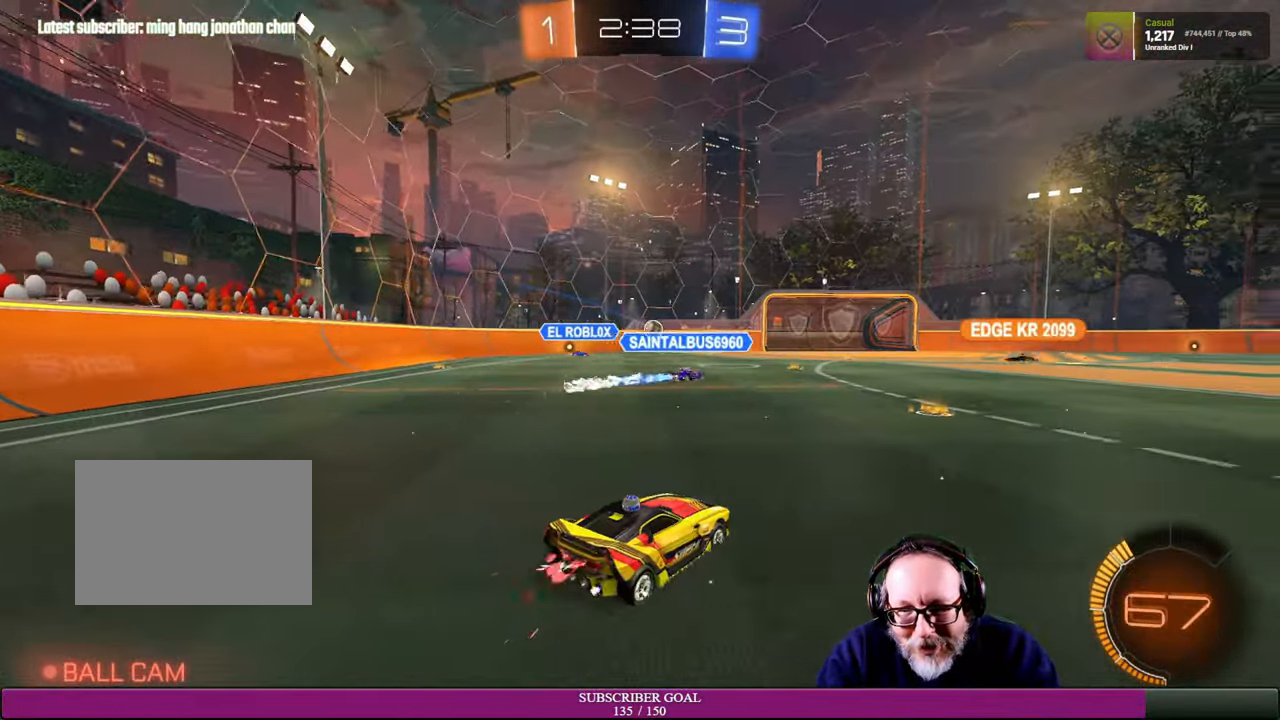
{"buttons": ["R1", "R2"], "left_stick": "center", "right_stick": "center", "events": [[116, "R1", "down"]]}
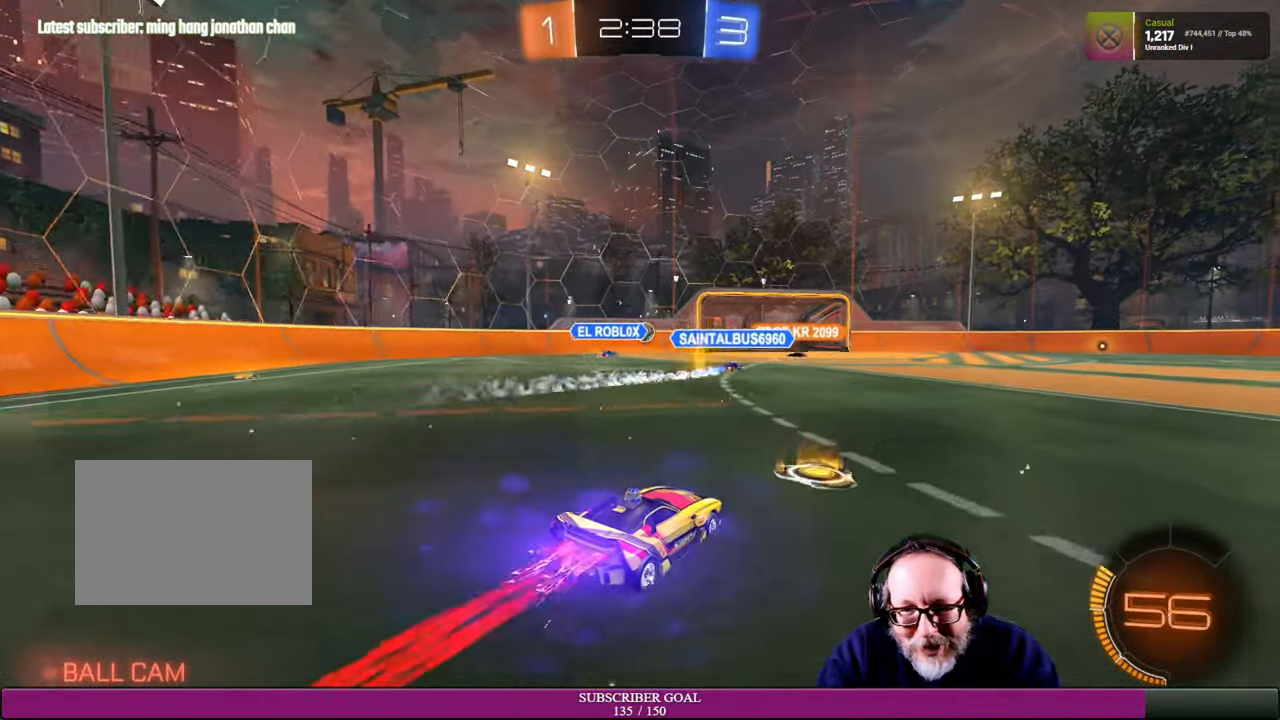
{"buttons": ["R2"], "left_stick": "center", "right_stick": "center", "events": [[50, "left_stick", "left"], [100, "R1", "up"], [333, "left_stick", "center"]]}
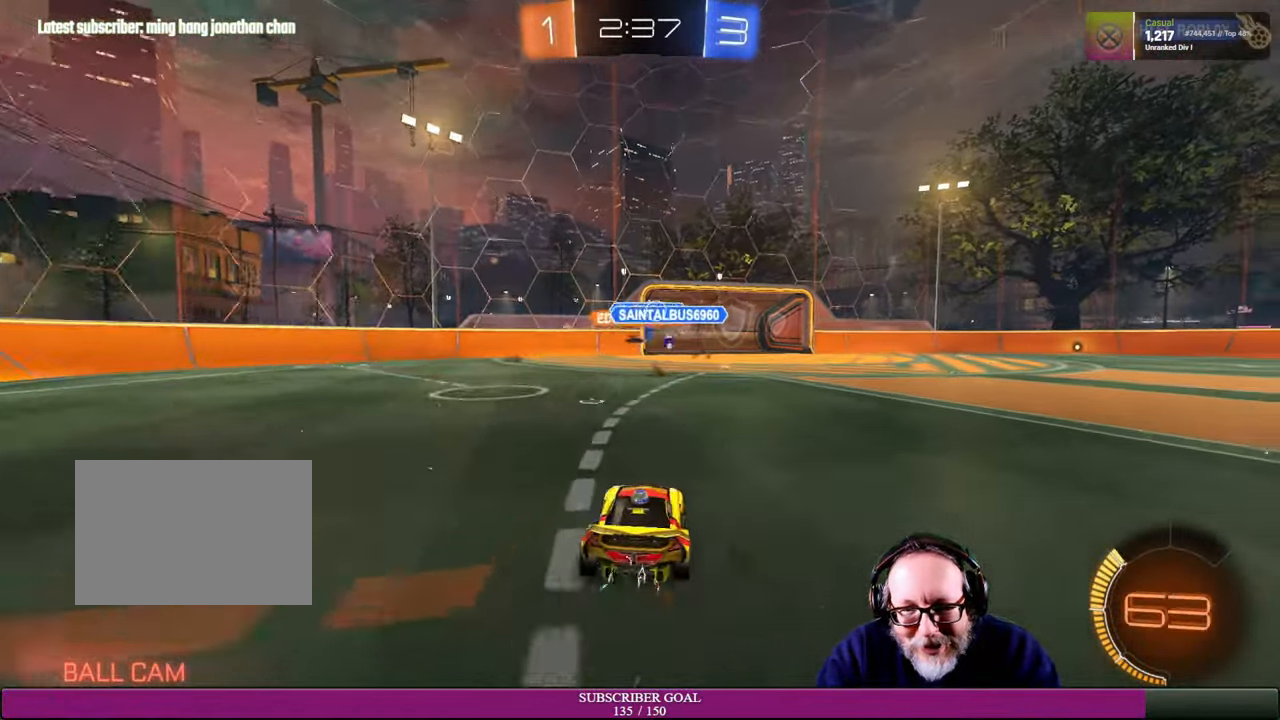
{"buttons": ["R2"], "left_stick": "right", "right_stick": "center", "events": [[33, "left_stick", "left"], [233, "left_stick", "center"], [500, "left_stick", "right"]]}
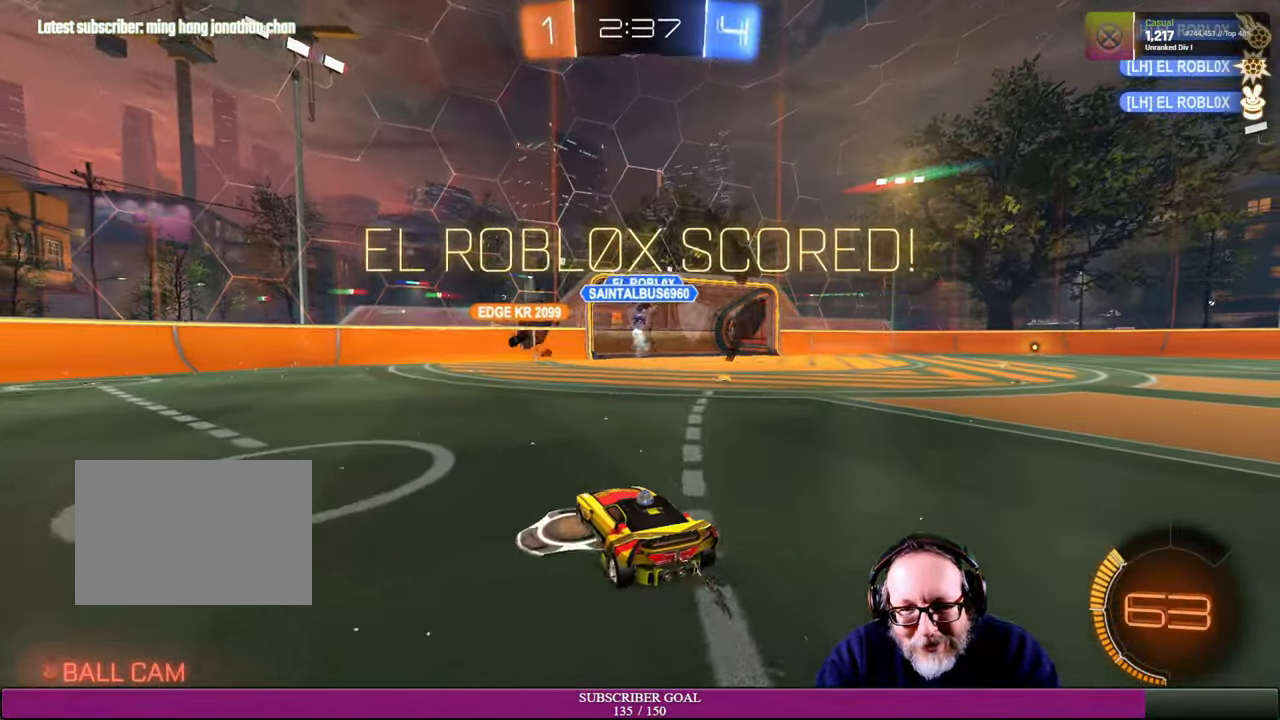
{"buttons": ["L1", "R2"], "left_stick": "up-right", "right_stick": "center", "events": [[284, "R1", "down"], [300, "CROSS", "down"], [367, "L1", "down"], [384, "CROSS", "up"], [400, "R1", "up"], [417, "left_stick", "up-right"]]}
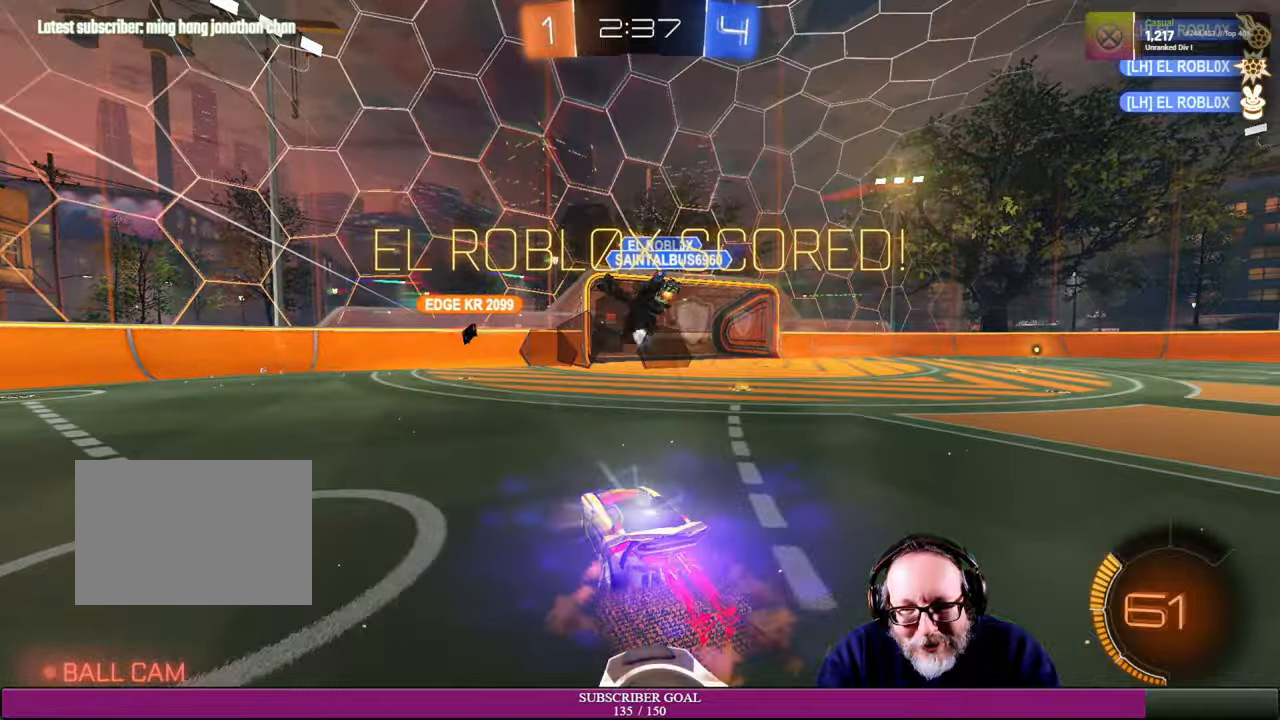
{"buttons": [], "left_stick": "center", "right_stick": "center", "events": [[17, "CROSS", "down"], [17, "R1", "down"], [150, "CROSS", "up"], [167, "R1", "up"], [250, "L1", "up"], [317, "R2", "up"], [417, "left_stick", "center"]]}